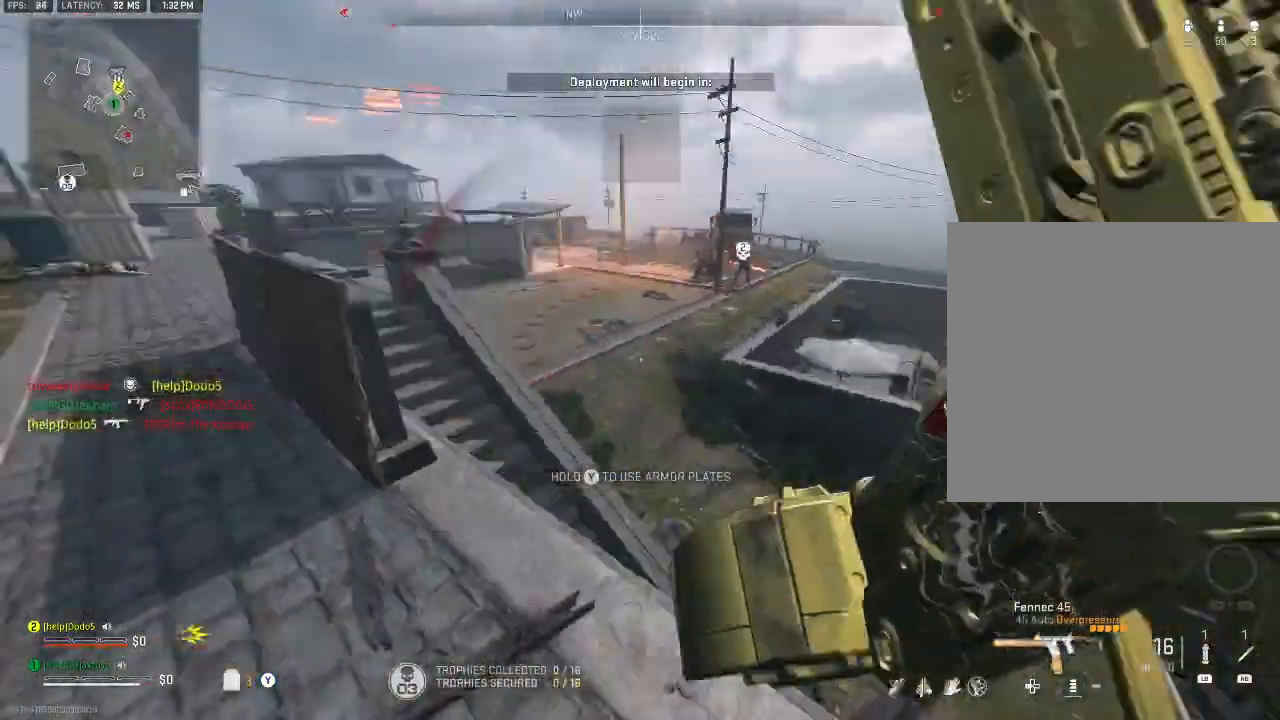
Gameplay with a controller (Xbox layout); each line is a JSON object with the inputs held at the frame after it. "events" lists button and stick changes between this image and that frame as [ms after this image, input, new state], when the widget could be followed in between.
{"buttons": [], "left_stick": "up", "right_stick": "center", "events": [[33, "left_stick", "up-right"], [100, "A", "up"], [100, "right_stick", "center"], [433, "left_stick", "up"]]}
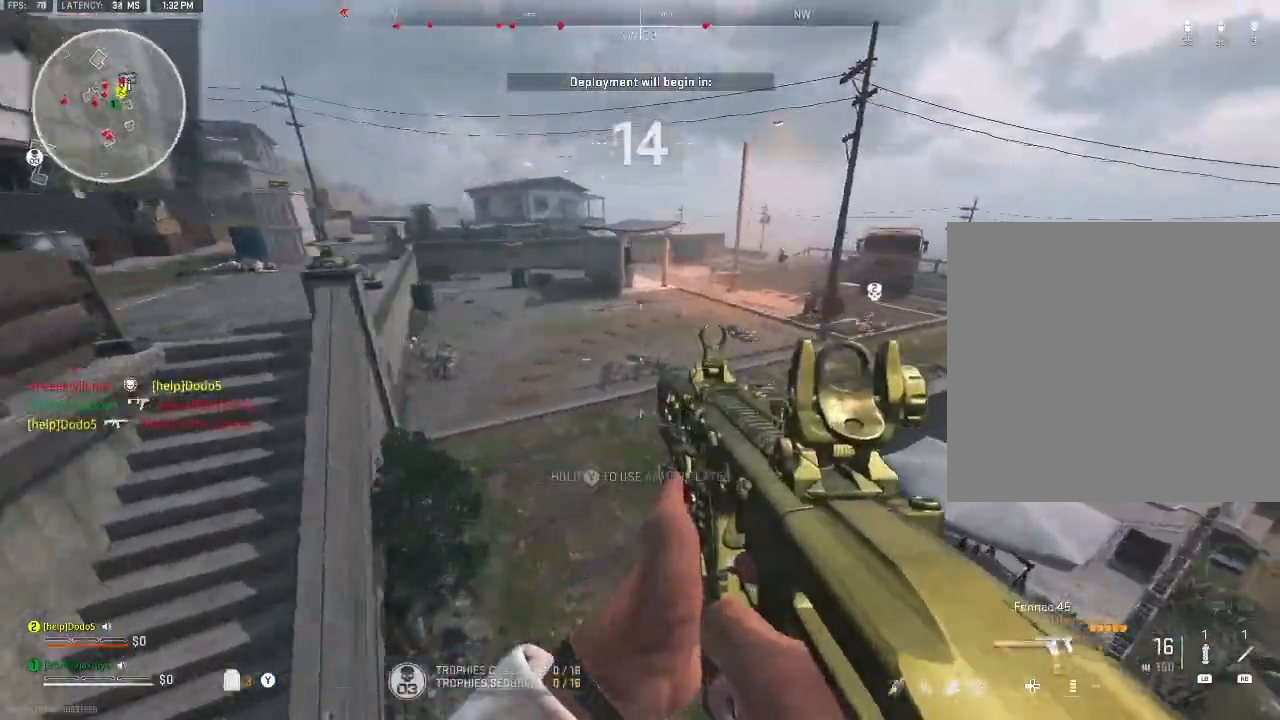
{"buttons": ["Y"], "left_stick": "up-left", "right_stick": "up", "events": [[100, "left_stick", "up-left"], [233, "right_stick", "up"], [500, "Y", "down"]]}
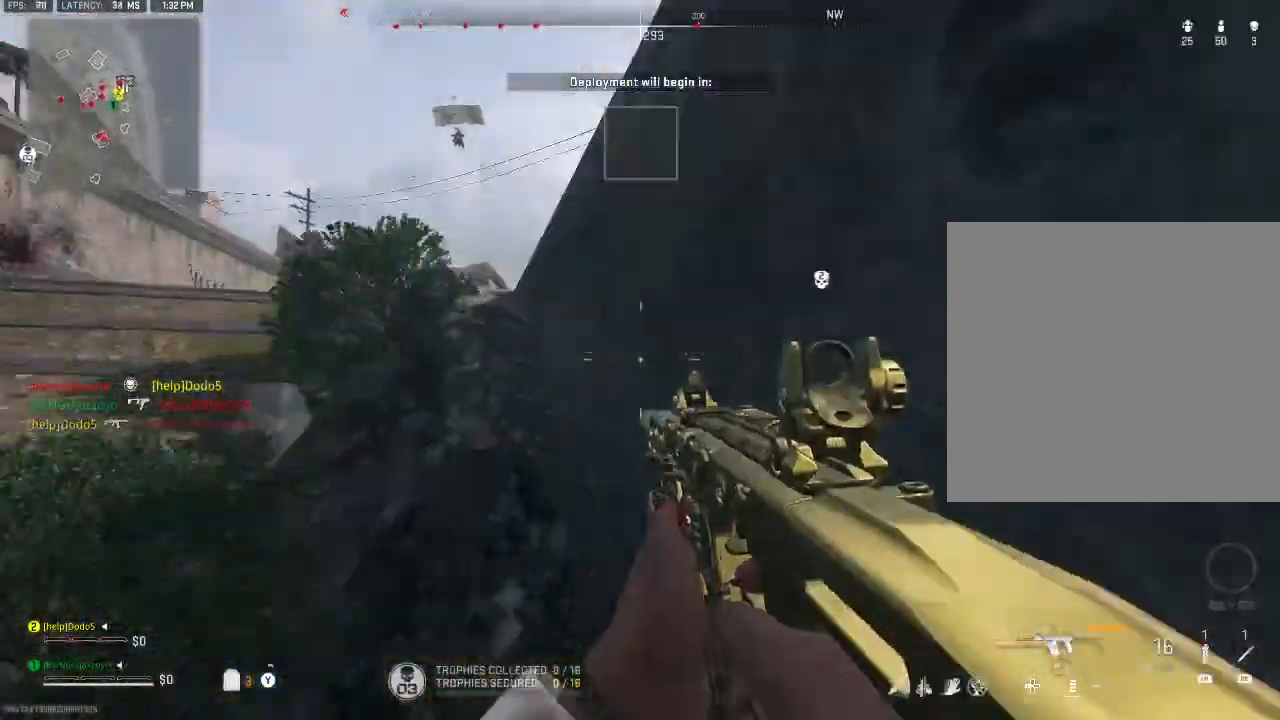
{"buttons": [], "left_stick": "up-left", "right_stick": "center", "events": [[133, "Y", "up"], [200, "right_stick", "center"]]}
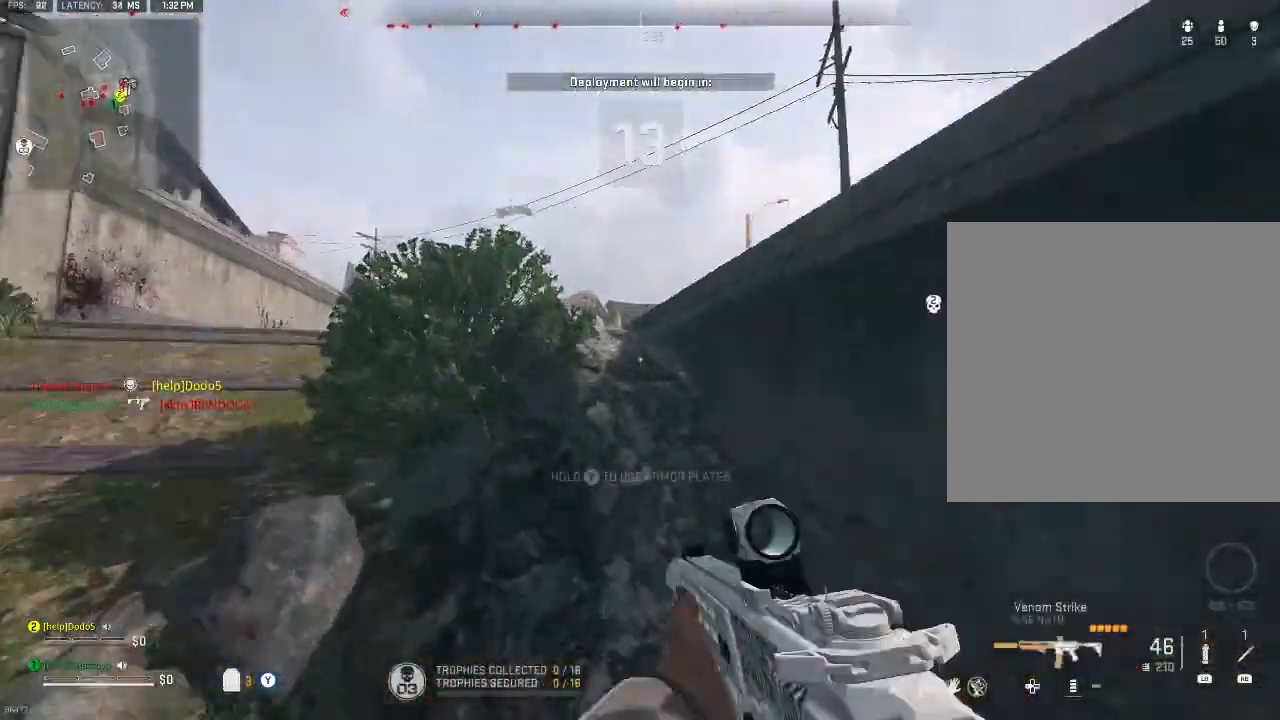
{"buttons": [], "left_stick": "left", "right_stick": "center", "events": [[100, "A", "down"], [233, "A", "up"], [433, "left_stick", "left"]]}
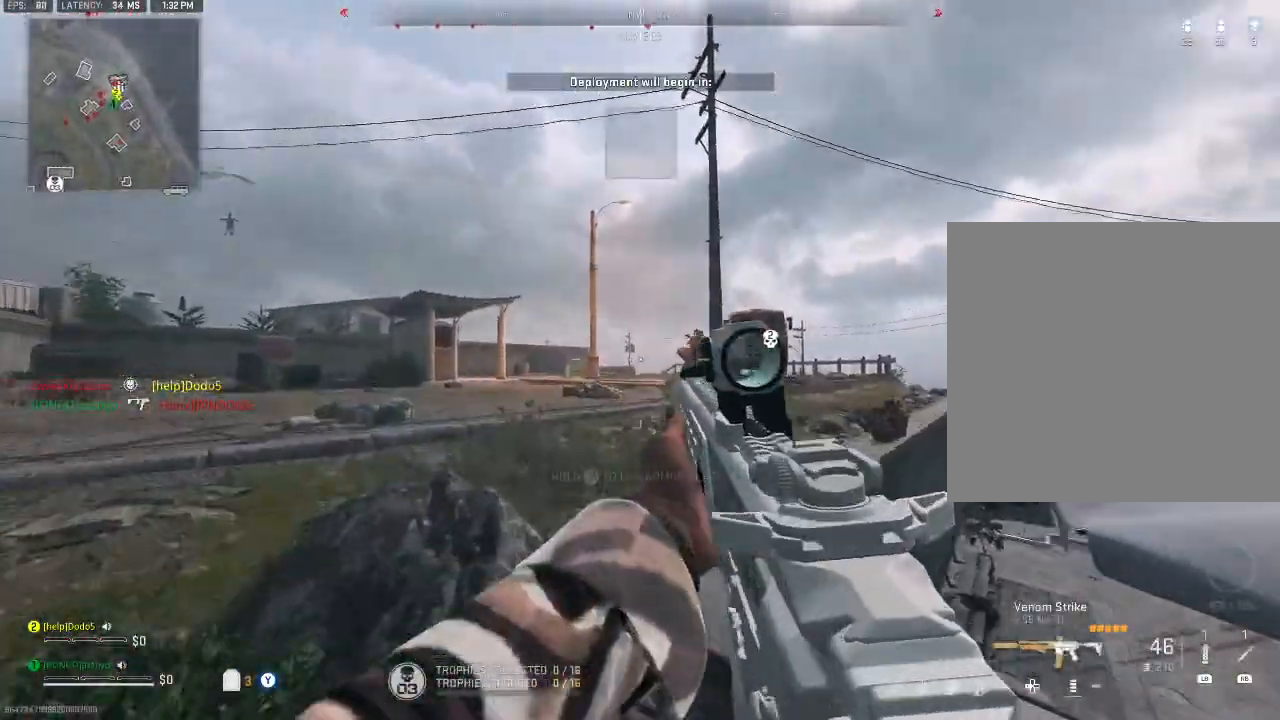
{"buttons": ["L2"], "left_stick": "right", "right_stick": "center", "events": [[300, "L2", "down"], [500, "left_stick", "right"]]}
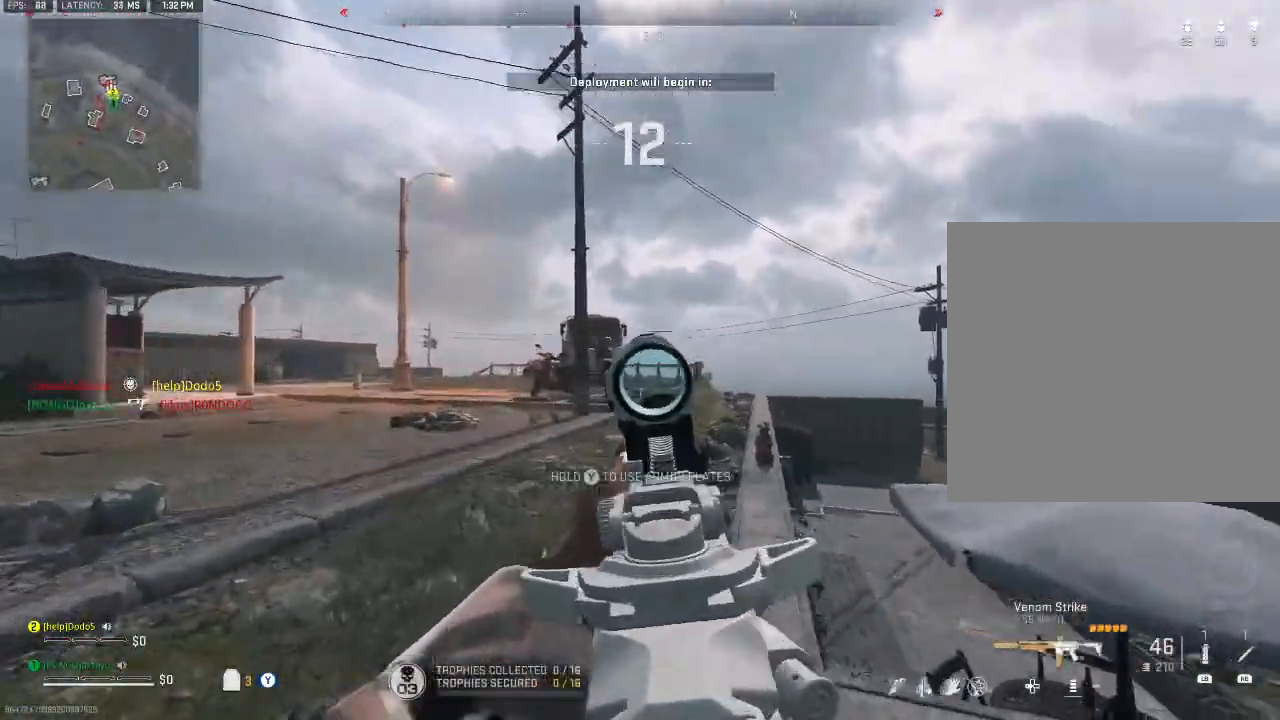
{"buttons": ["L2", "R2"], "left_stick": "down-left", "right_stick": "center", "events": [[367, "left_stick", "down-left"], [433, "R2", "down"]]}
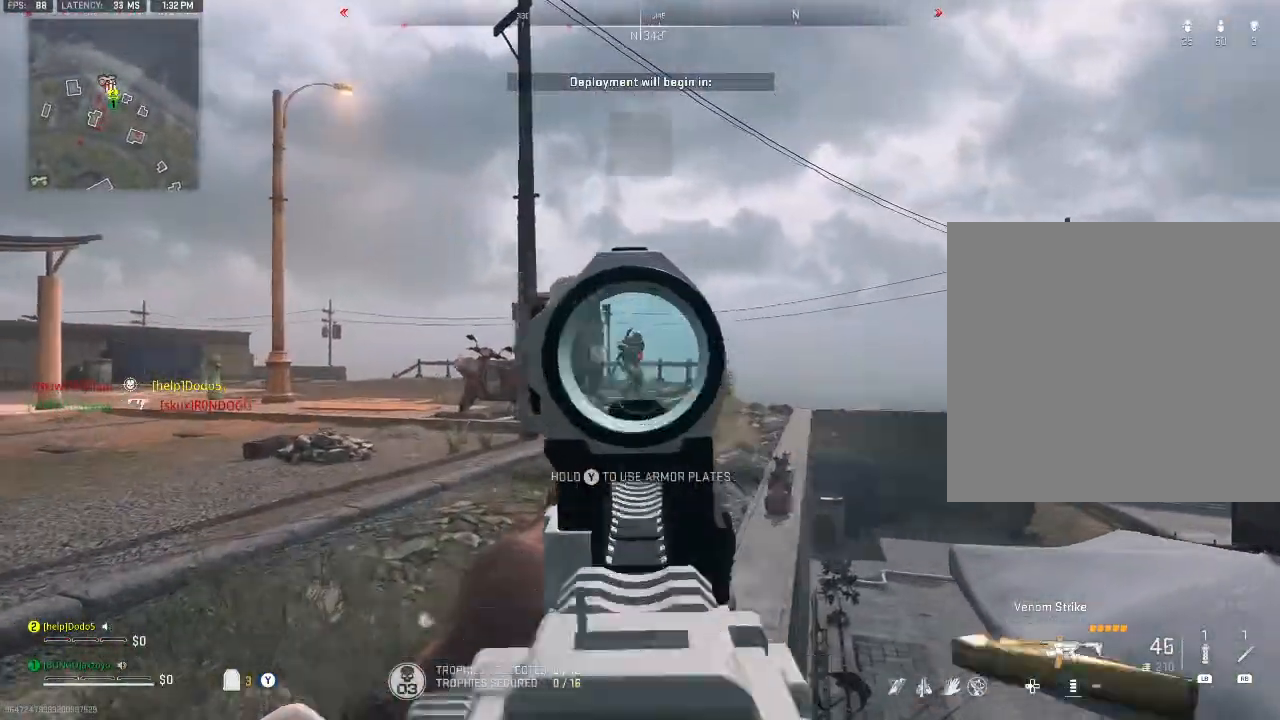
{"buttons": ["L2", "R2"], "left_stick": "left", "right_stick": "center", "events": [[133, "left_stick", "center"], [267, "left_stick", "left"]]}
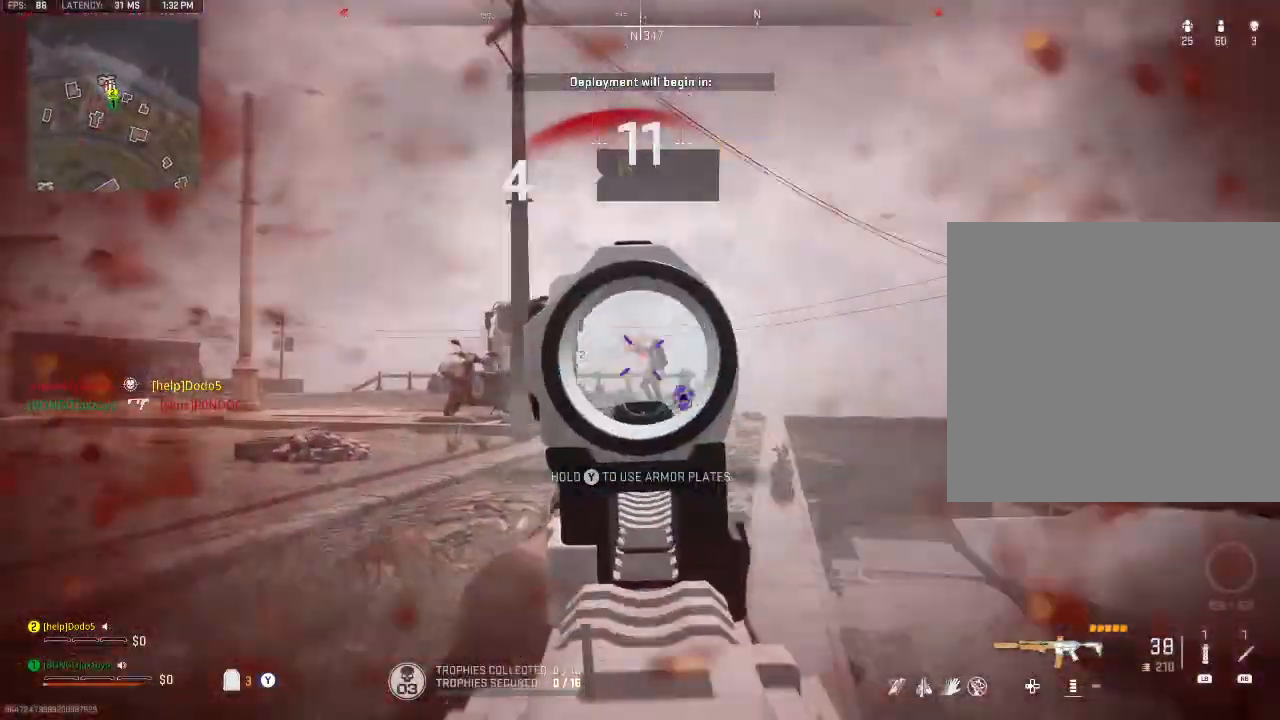
{"buttons": ["L2", "R2"], "left_stick": "left", "right_stick": "center", "events": []}
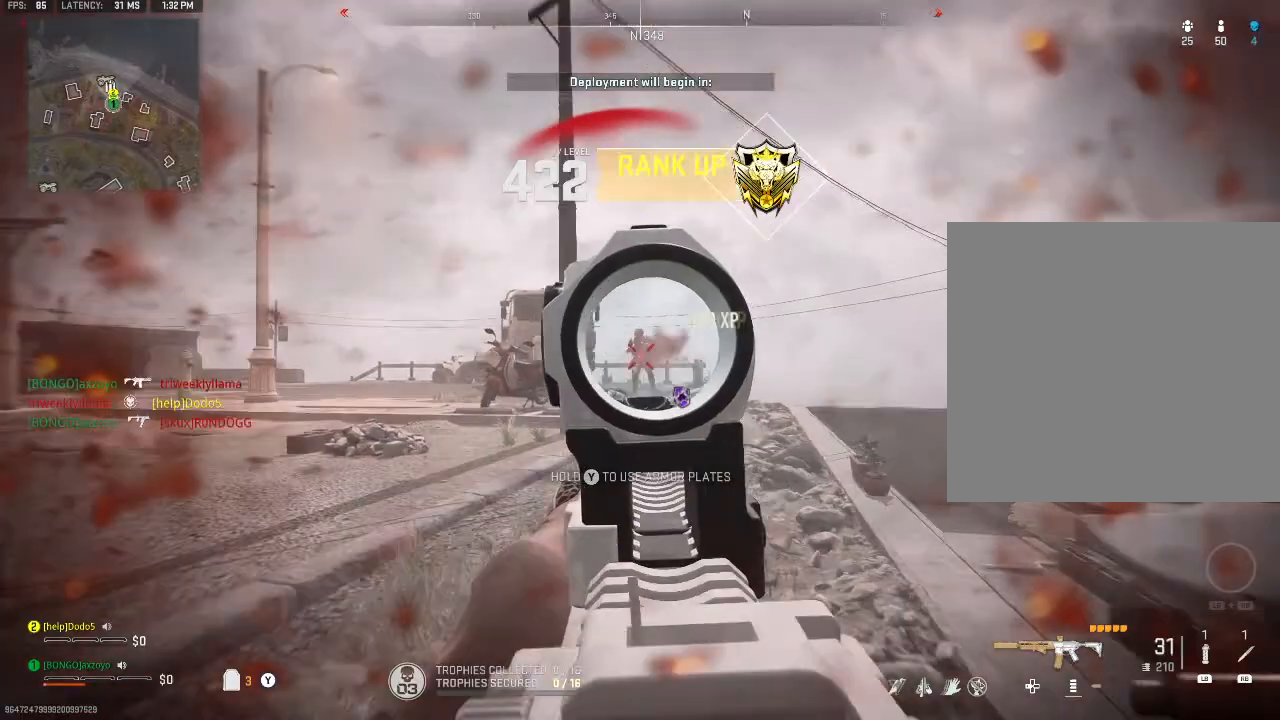
{"buttons": [], "left_stick": "up", "right_stick": "right", "events": [[67, "L2", "up"], [100, "R2", "up"], [133, "left_stick", "up"], [233, "Y", "down"], [300, "Y", "up"], [300, "right_stick", "down-left"], [433, "right_stick", "center"], [500, "right_stick", "right"]]}
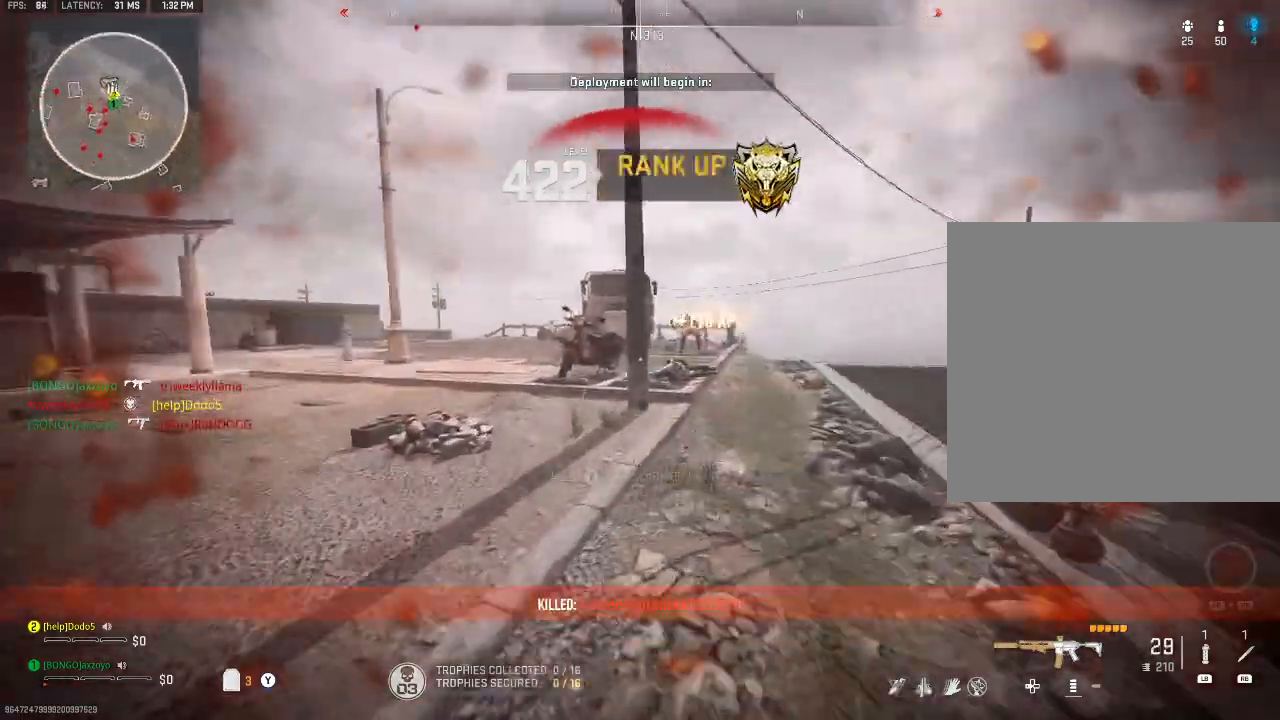
{"buttons": ["B", "X"], "left_stick": "right", "right_stick": "left", "events": [[133, "X", "down"], [133, "left_stick", "up-right"], [133, "right_stick", "down-left"], [333, "right_stick", "left"], [367, "left_stick", "right"], [433, "B", "down"]]}
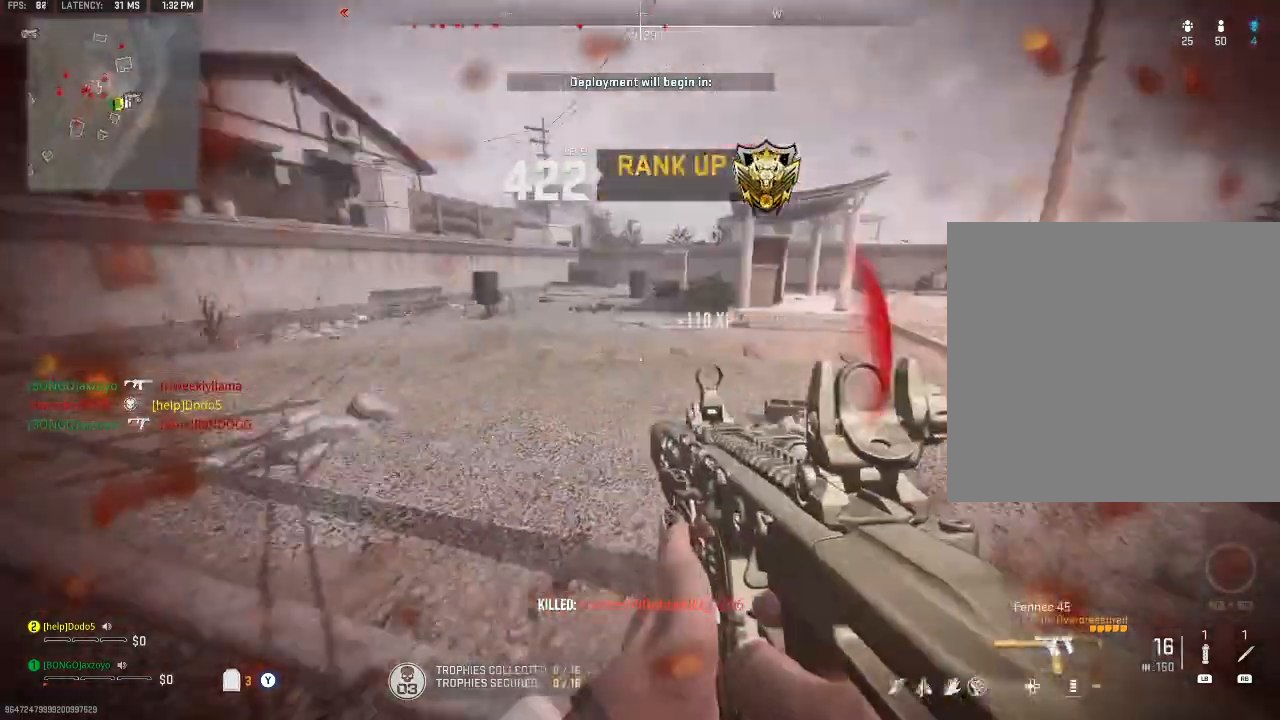
{"buttons": [], "left_stick": "down-left", "right_stick": "left", "events": [[33, "right_stick", "up-left"], [67, "B", "up"], [67, "X", "up"], [167, "A", "down"], [167, "left_stick", "down-right"], [167, "right_stick", "center"], [300, "A", "up"], [300, "left_stick", "down"], [367, "right_stick", "left"], [467, "left_stick", "down-left"]]}
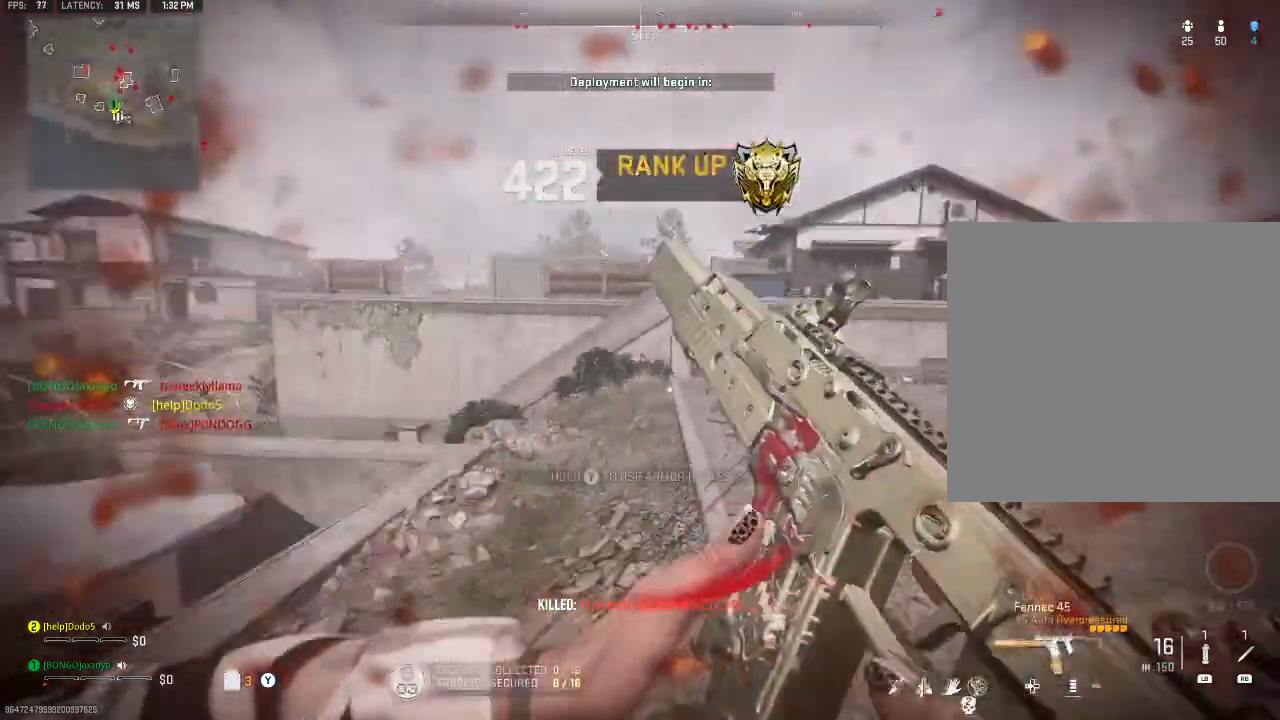
{"buttons": [], "left_stick": "down-left", "right_stick": "left", "events": [[33, "right_stick", "center"], [300, "right_stick", "left"]]}
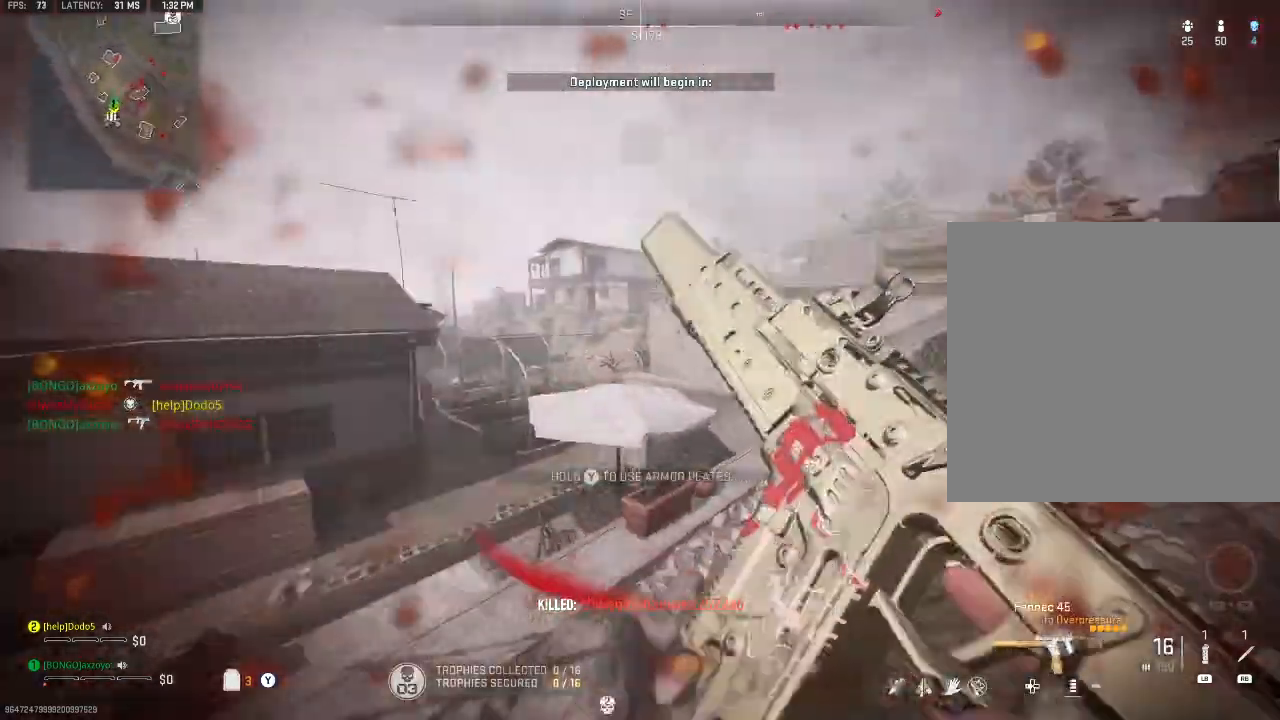
{"buttons": [], "left_stick": "up", "right_stick": "left", "events": [[67, "right_stick", "center"], [133, "left_stick", "center"], [267, "left_stick", "up"], [500, "right_stick", "left"]]}
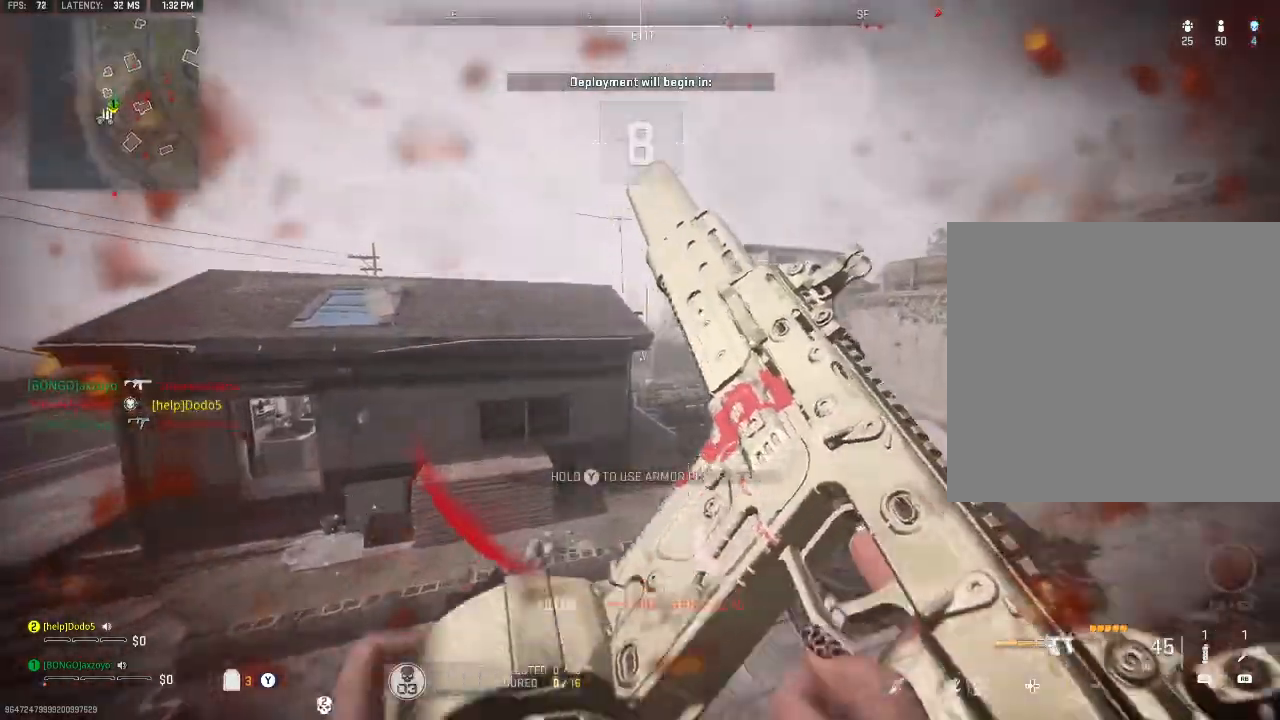
{"buttons": [], "left_stick": "up-left", "right_stick": "center", "events": [[233, "left_stick", "left"], [400, "left_stick", "up-left"], [400, "right_stick", "center"]]}
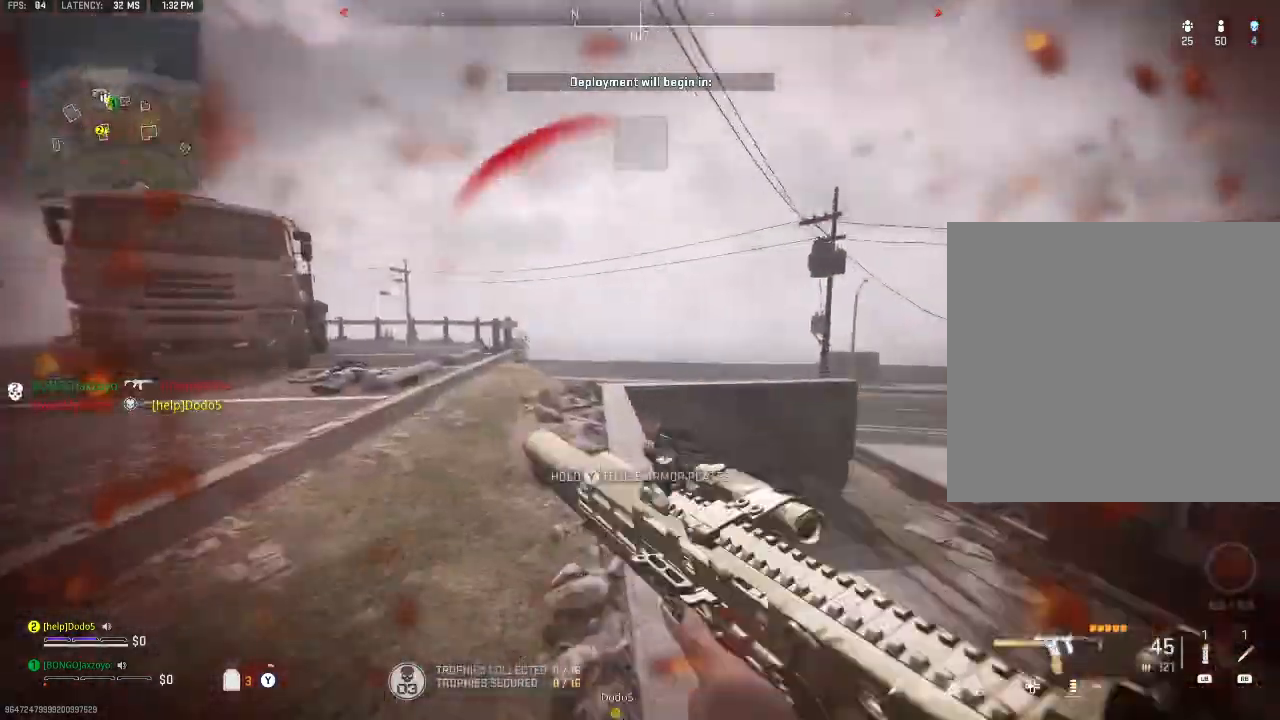
{"buttons": ["A"], "left_stick": "up-right", "right_stick": "left", "events": [[33, "Y", "down"], [33, "left_stick", "up"], [33, "right_stick", "left"], [133, "Y", "up"], [167, "Y", "down"], [233, "right_stick", "center"], [300, "Y", "up"], [300, "right_stick", "left"], [433, "left_stick", "up-right"], [467, "A", "down"]]}
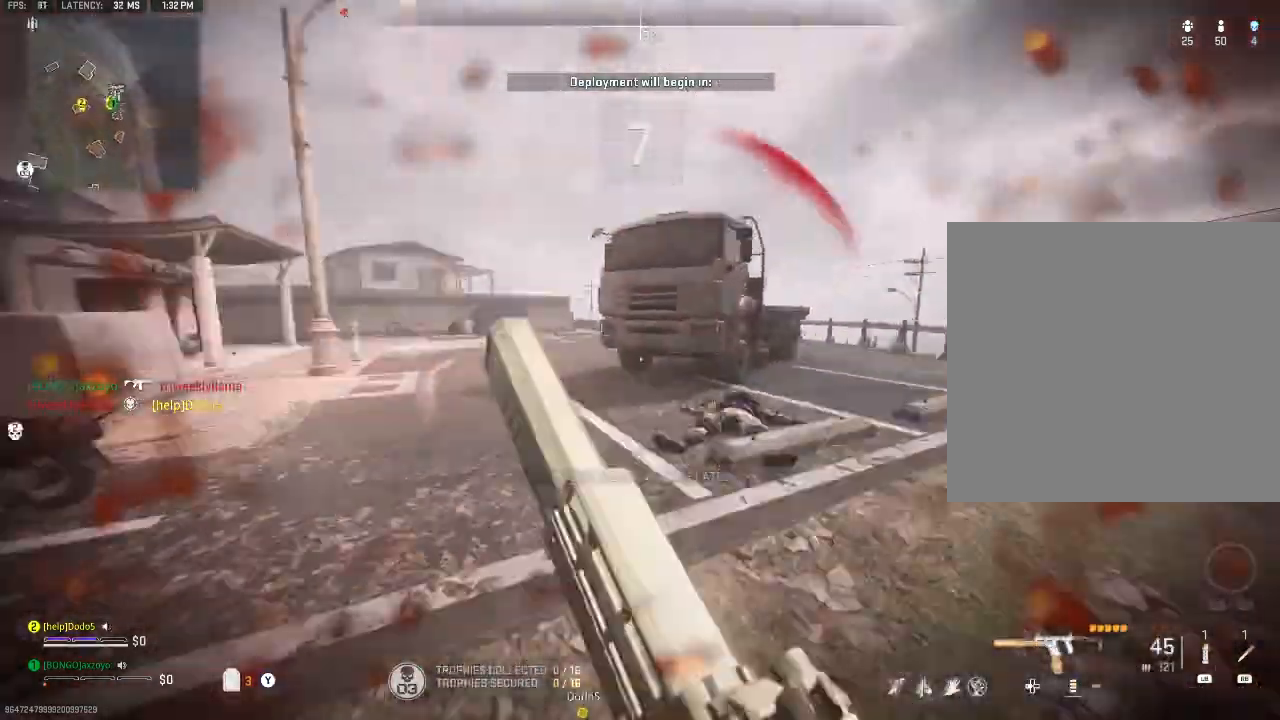
{"buttons": [], "left_stick": "right", "right_stick": "center", "events": [[67, "left_stick", "right"], [133, "A", "up"], [233, "right_stick", "up-left"], [367, "right_stick", "center"]]}
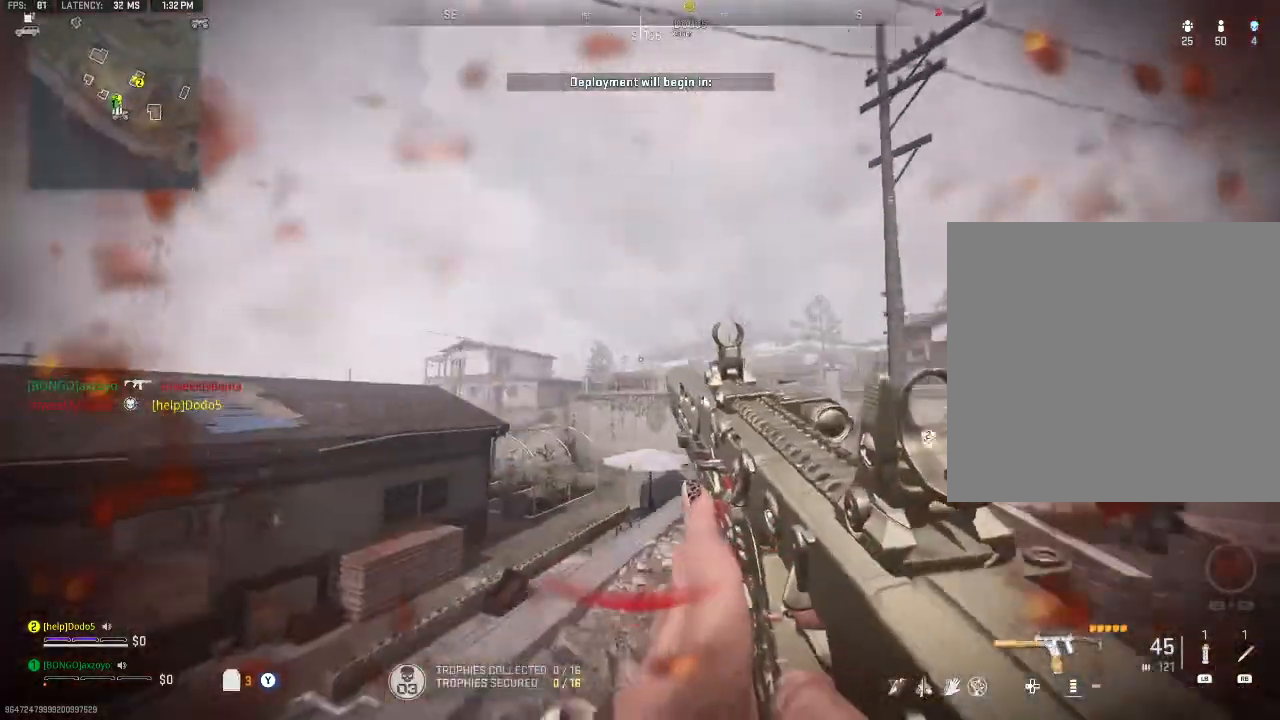
{"buttons": [], "left_stick": "right", "right_stick": "up-right", "events": [[67, "Y", "down"], [133, "Y", "up"], [233, "left_stick", "up-right"], [367, "right_stick", "right"], [500, "left_stick", "right"], [500, "right_stick", "up-right"]]}
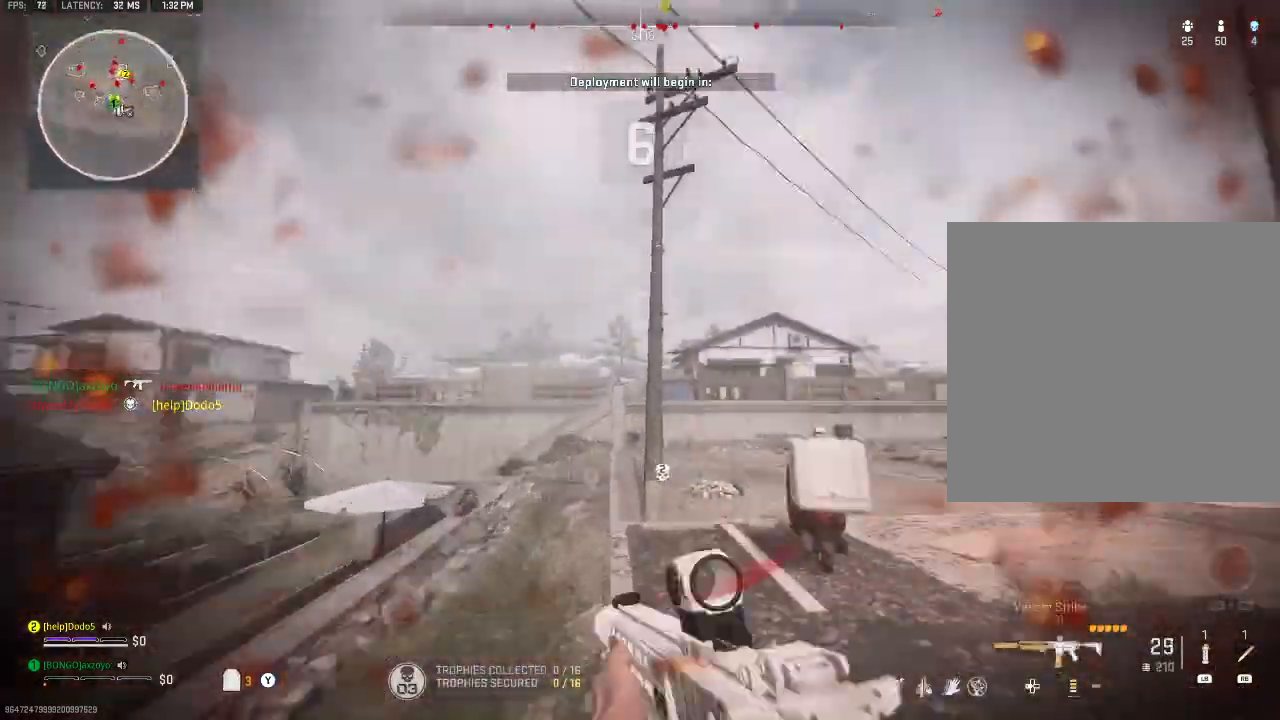
{"buttons": ["L2"], "left_stick": "right", "right_stick": "center", "events": [[33, "right_stick", "up"], [133, "L2", "down"], [400, "right_stick", "center"]]}
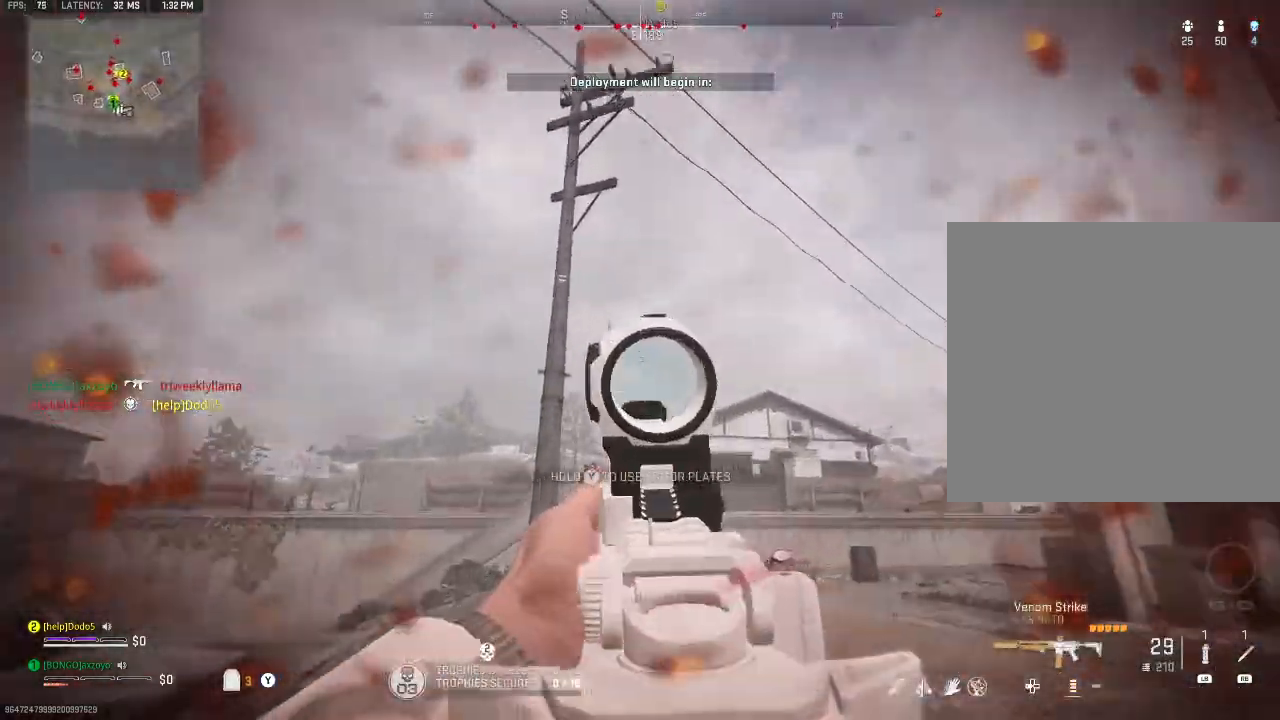
{"buttons": ["L2"], "left_stick": "center", "right_stick": "center", "events": [[167, "right_stick", "up-left"], [467, "left_stick", "center"], [500, "right_stick", "center"]]}
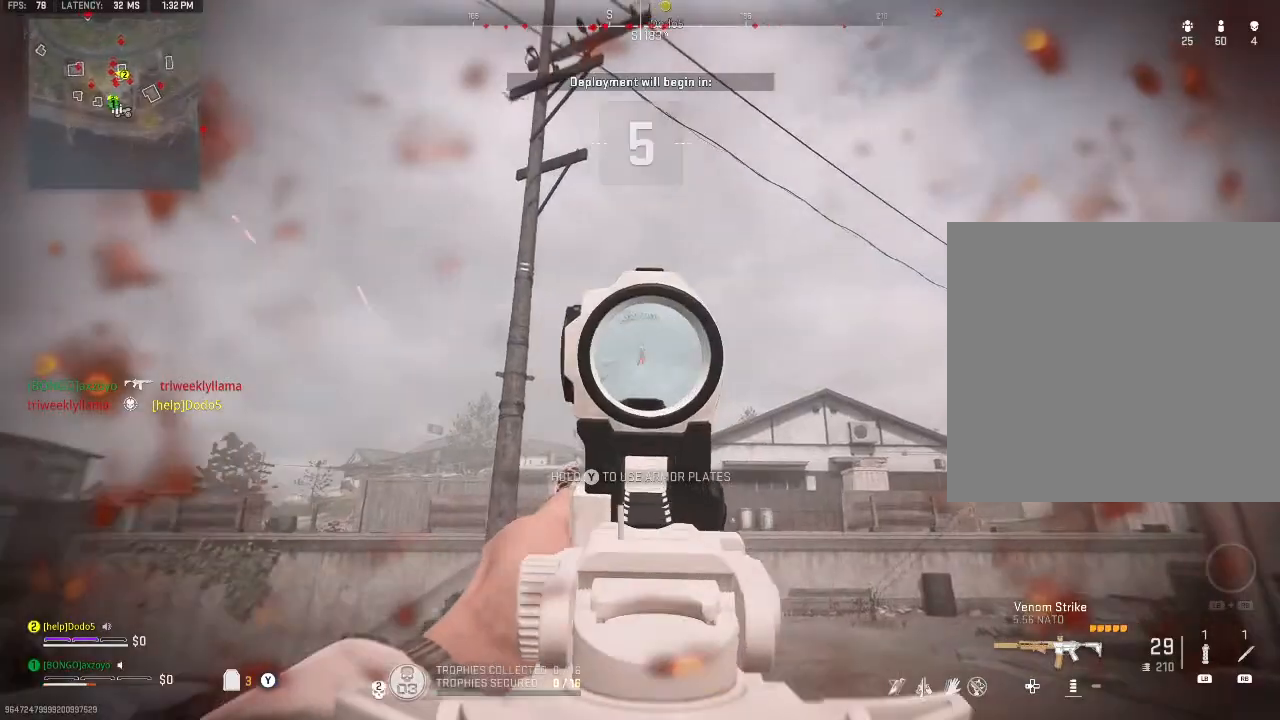
{"buttons": ["L2", "R2"], "left_stick": "center", "right_stick": "center", "events": [[67, "R2", "down"]]}
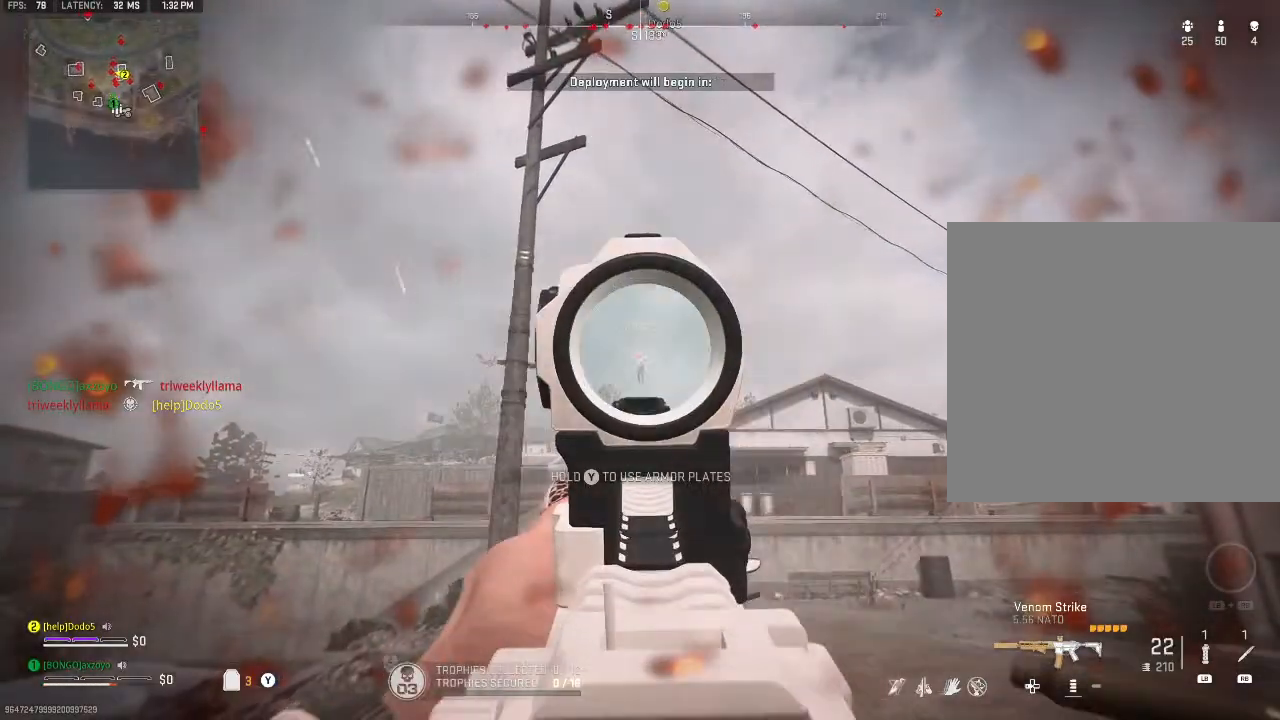
{"buttons": ["L2", "R2"], "left_stick": "up-right", "right_stick": "center", "events": [[433, "left_stick", "up-right"]]}
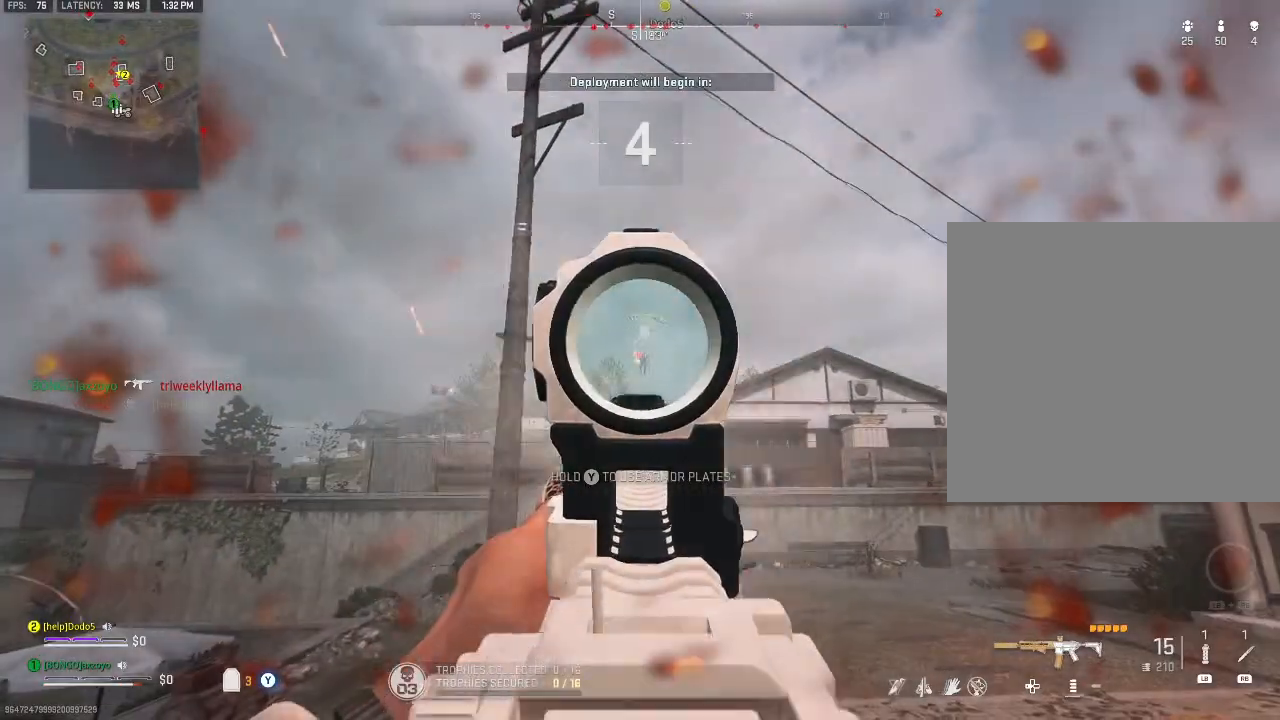
{"buttons": ["A"], "left_stick": "up", "right_stick": "center", "events": [[300, "L2", "up"], [300, "R2", "up"], [300, "left_stick", "up"], [367, "R1", "down"], [467, "A", "down"], [467, "R1", "up"]]}
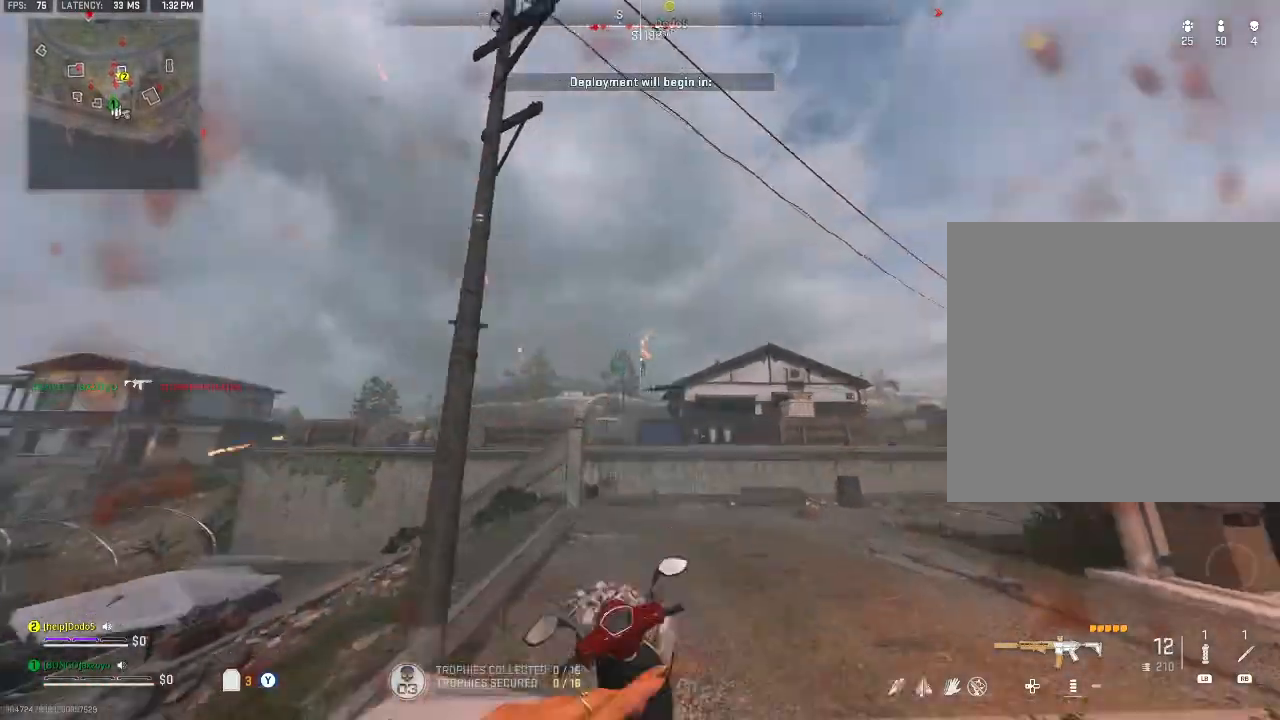
{"buttons": [], "left_stick": "up-right", "right_stick": "center", "events": [[67, "A", "up"], [400, "left_stick", "up-right"]]}
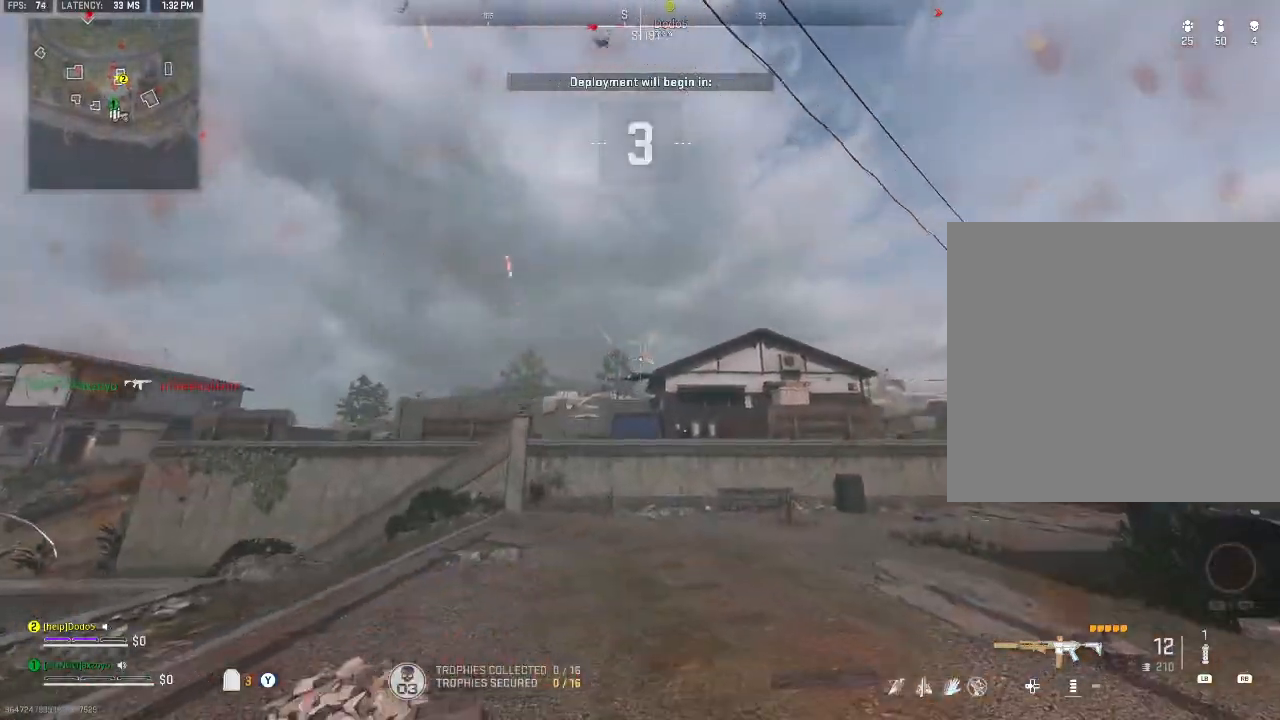
{"buttons": ["X"], "left_stick": "right", "right_stick": "center", "events": [[200, "left_stick", "right"], [300, "X", "down"]]}
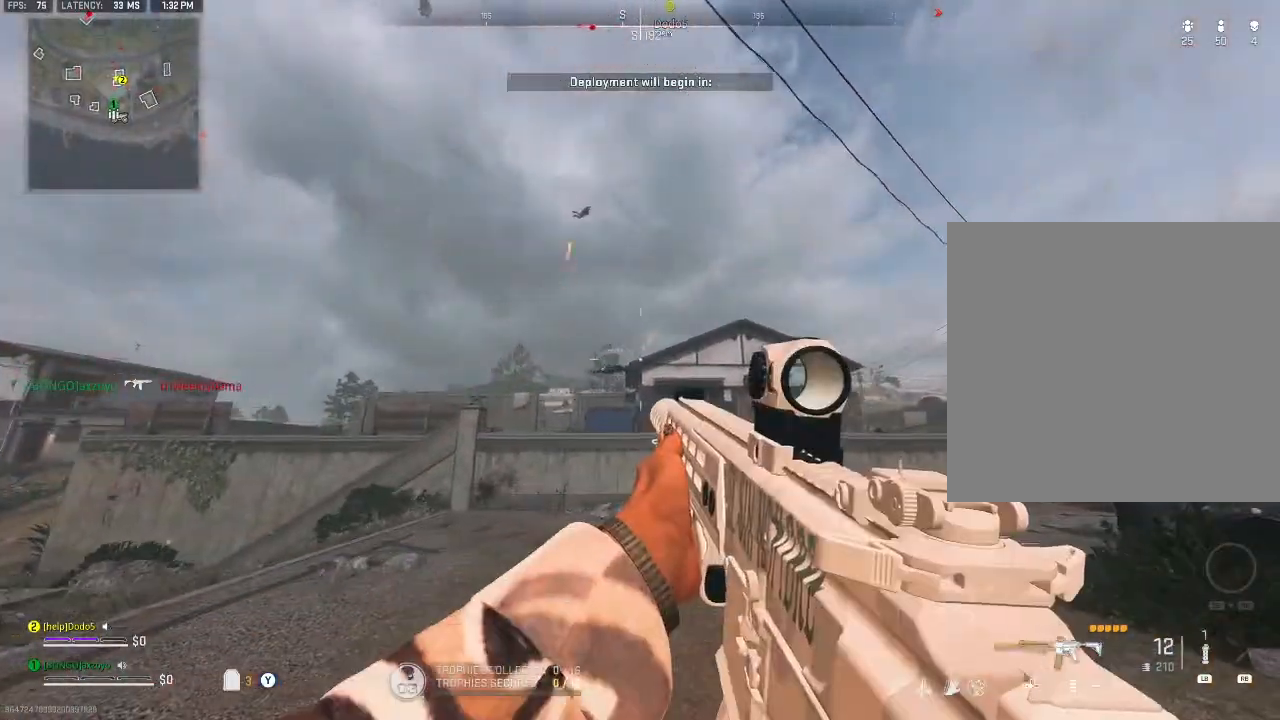
{"buttons": ["A"], "left_stick": "right", "right_stick": "center", "events": [[267, "B", "down"], [367, "B", "up"], [367, "X", "up"], [500, "A", "down"]]}
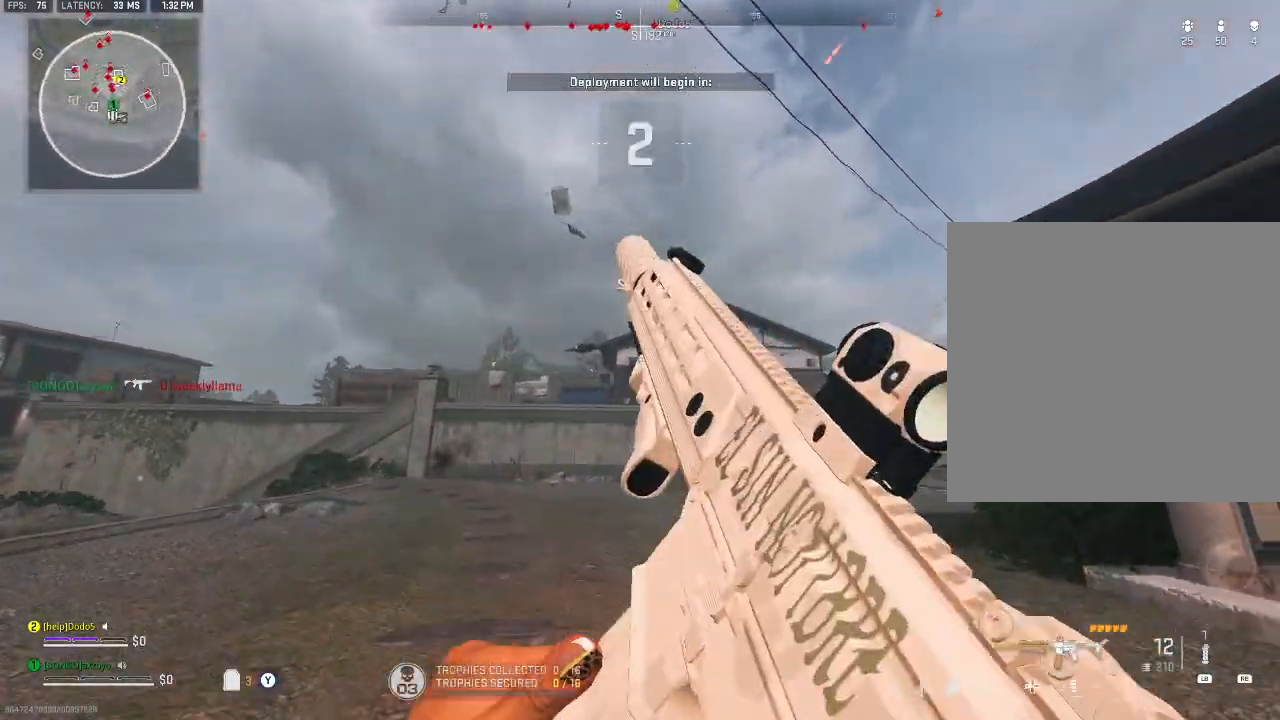
{"buttons": [], "left_stick": "up-left", "right_stick": "down-left", "events": [[133, "A", "up"], [167, "left_stick", "up-right"], [267, "left_stick", "up-left"], [433, "right_stick", "down-left"]]}
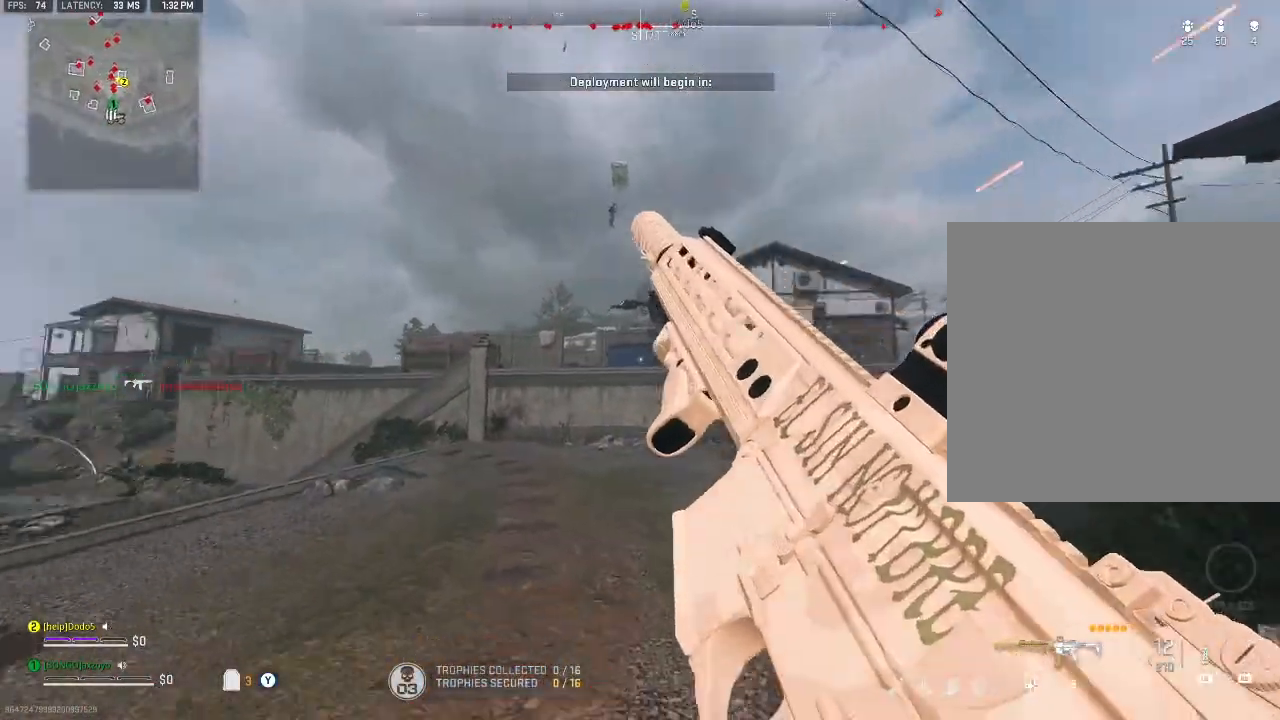
{"buttons": [], "left_stick": "up", "right_stick": "center", "events": [[100, "right_stick", "center"], [200, "left_stick", "up"]]}
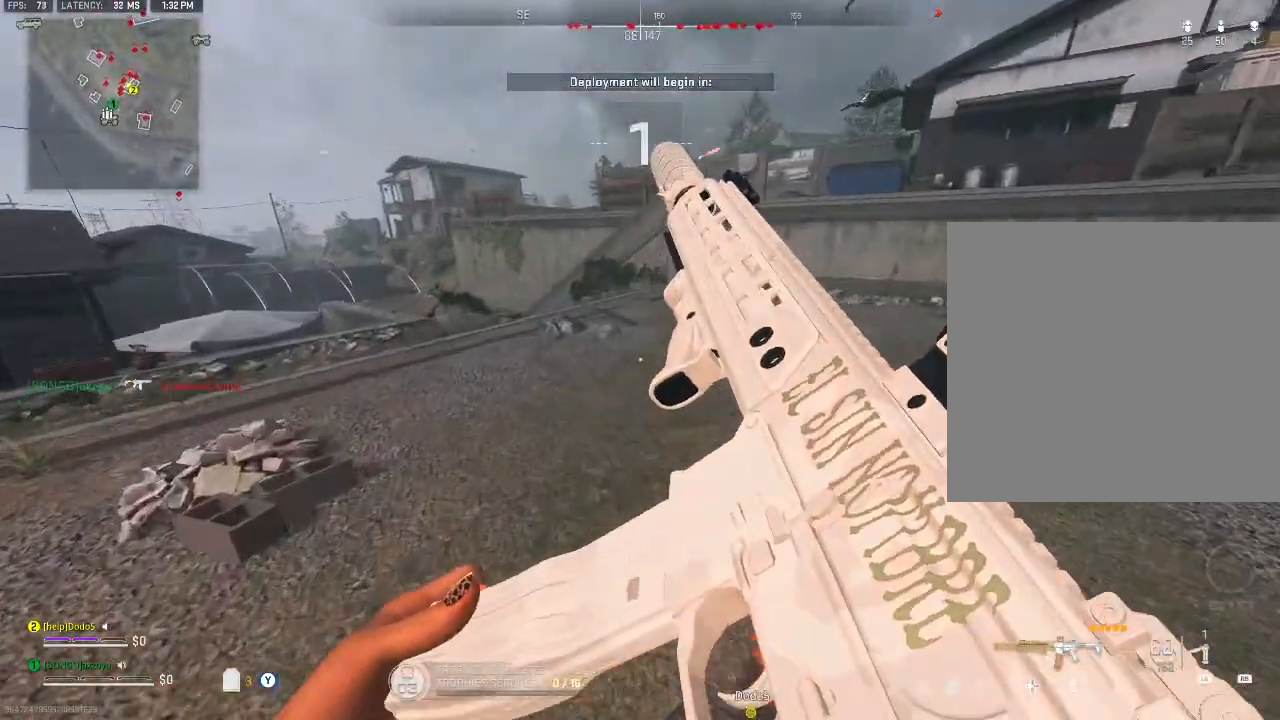
{"buttons": [], "left_stick": "up", "right_stick": "center", "events": []}
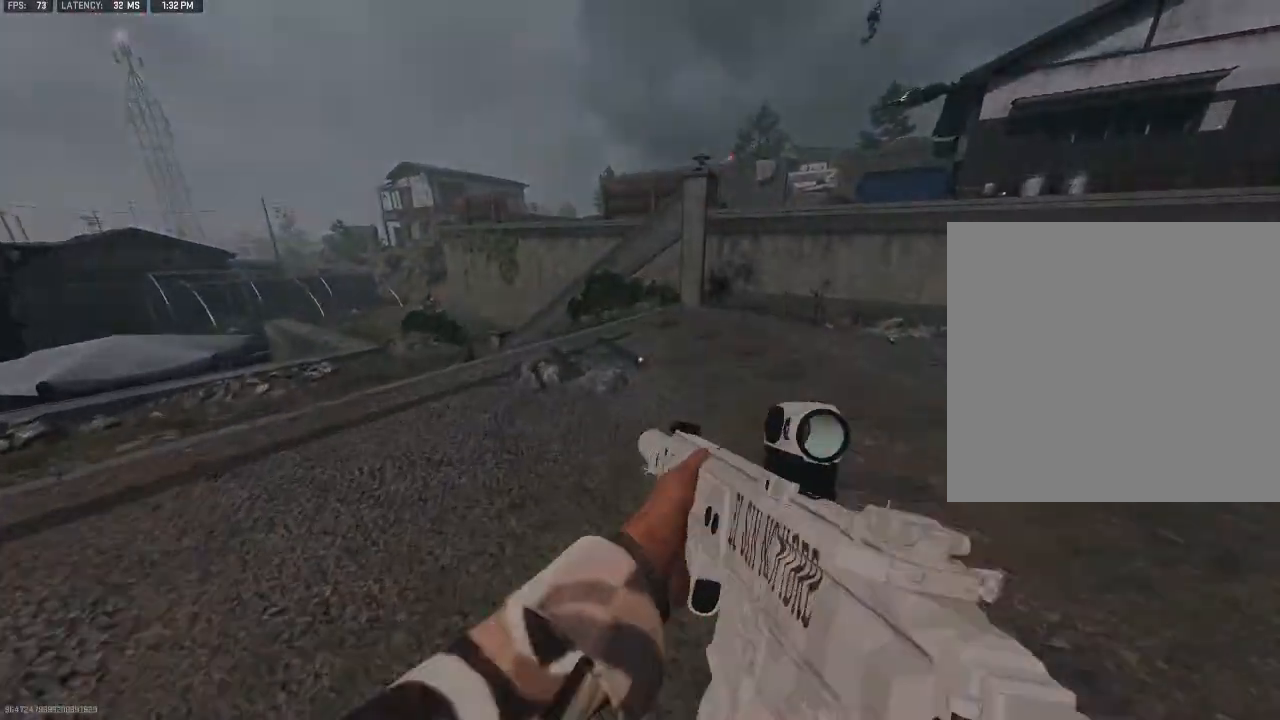
{"buttons": [], "left_stick": "up", "right_stick": "center", "events": [[200, "Y", "down"], [267, "Y", "up"], [300, "right_stick", "down-left"], [500, "right_stick", "center"]]}
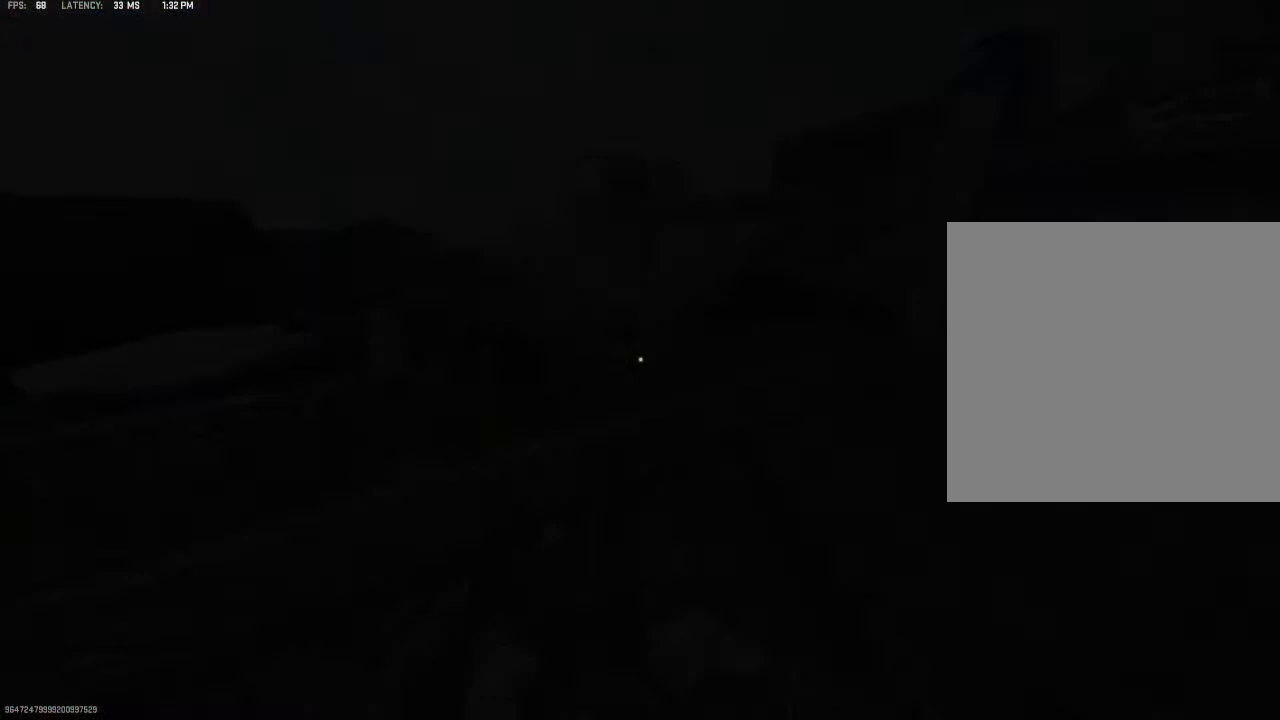
{"buttons": [], "left_stick": "center", "right_stick": "center", "events": [[200, "left_stick", "center"]]}